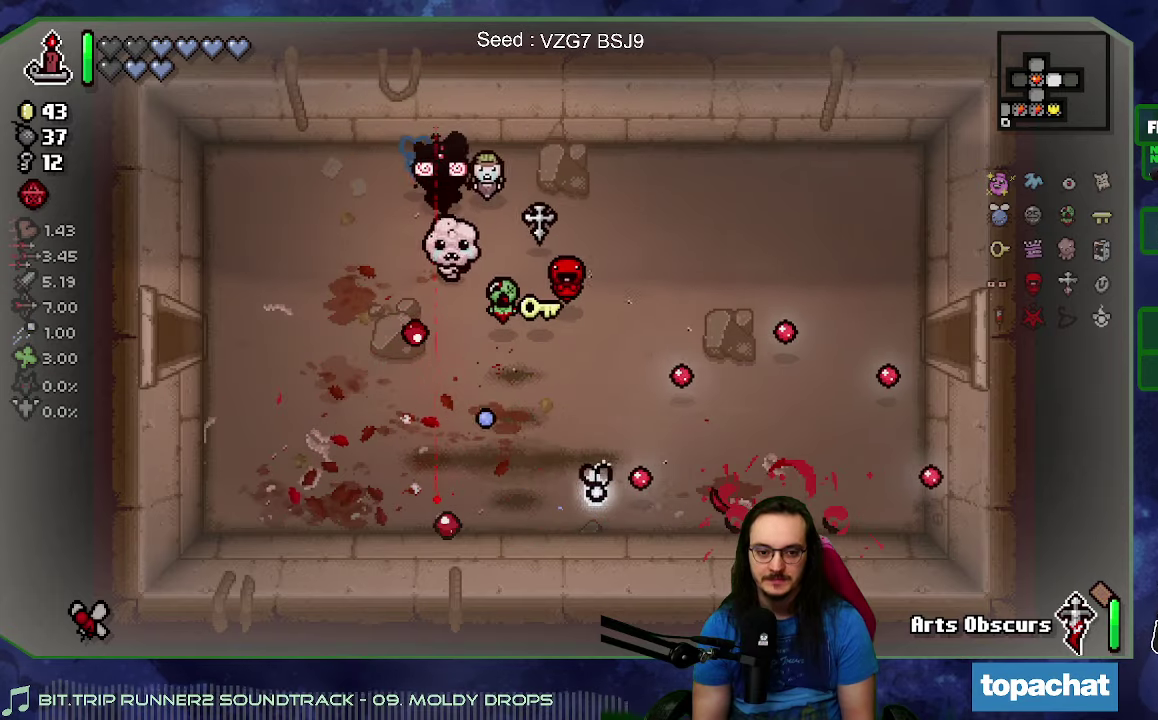
Gameplay with a controller (Xbox layout); each line is a JSON object with the inputs held at the frame after it. "events" lists button and stick changes between this image and that frame as [ms after this image, input, new state], when the widget could be followed in between. Not read: L3 R3.
{"buttons": [], "left_stick": "down-right", "right_stick": "center", "events": [[34, "left_stick", "down-right"], [134, "left_stick", "right"], [250, "left_stick", "down"], [400, "left_stick", "down-right"]]}
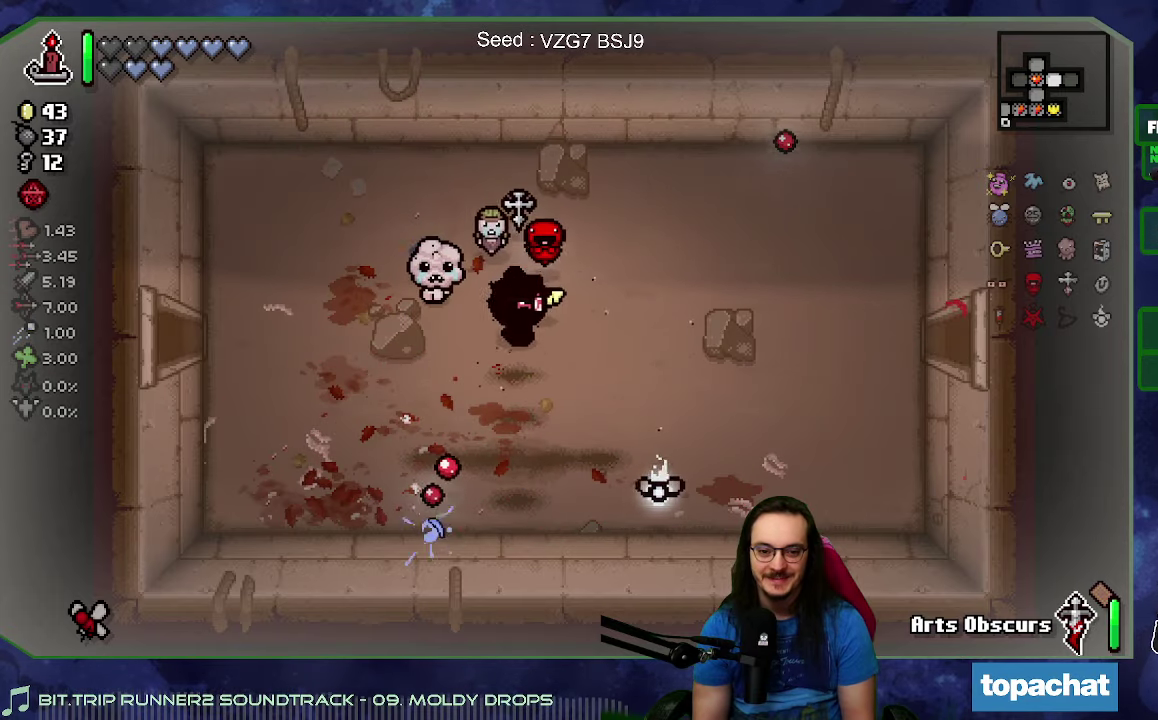
{"buttons": [], "left_stick": "right", "right_stick": "center", "events": [[50, "left_stick", "right"]]}
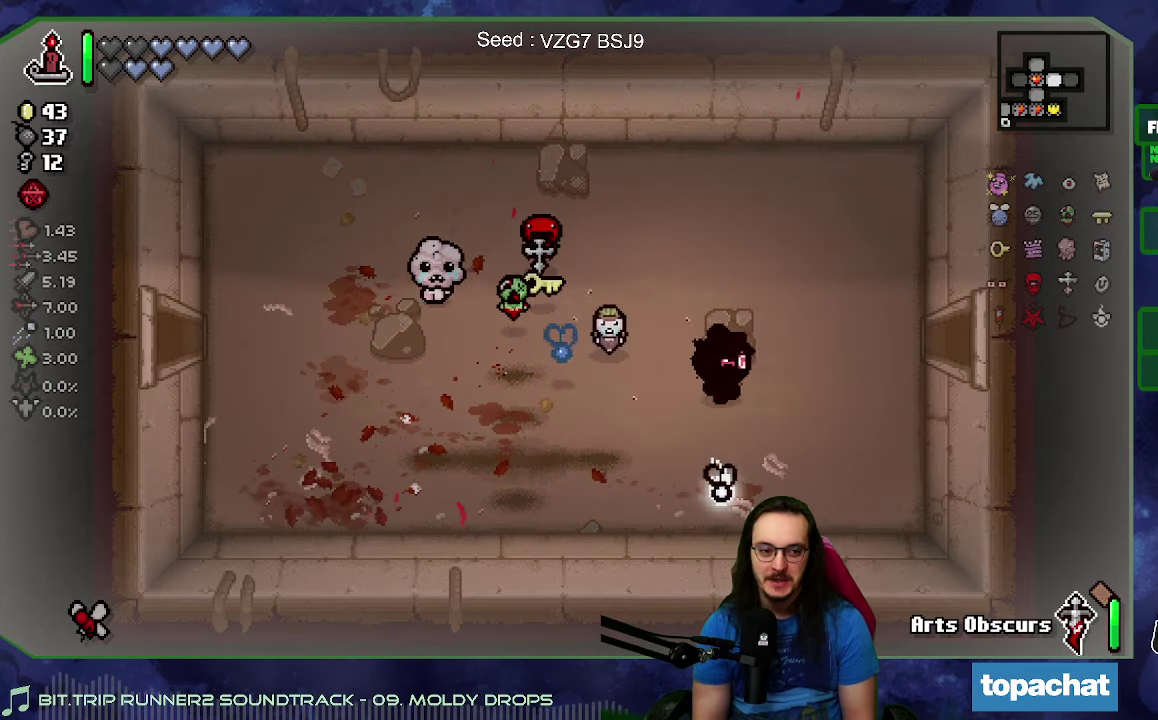
{"buttons": [], "left_stick": "right", "right_stick": "center", "events": [[100, "left_stick", "up-right"], [350, "left_stick", "right"]]}
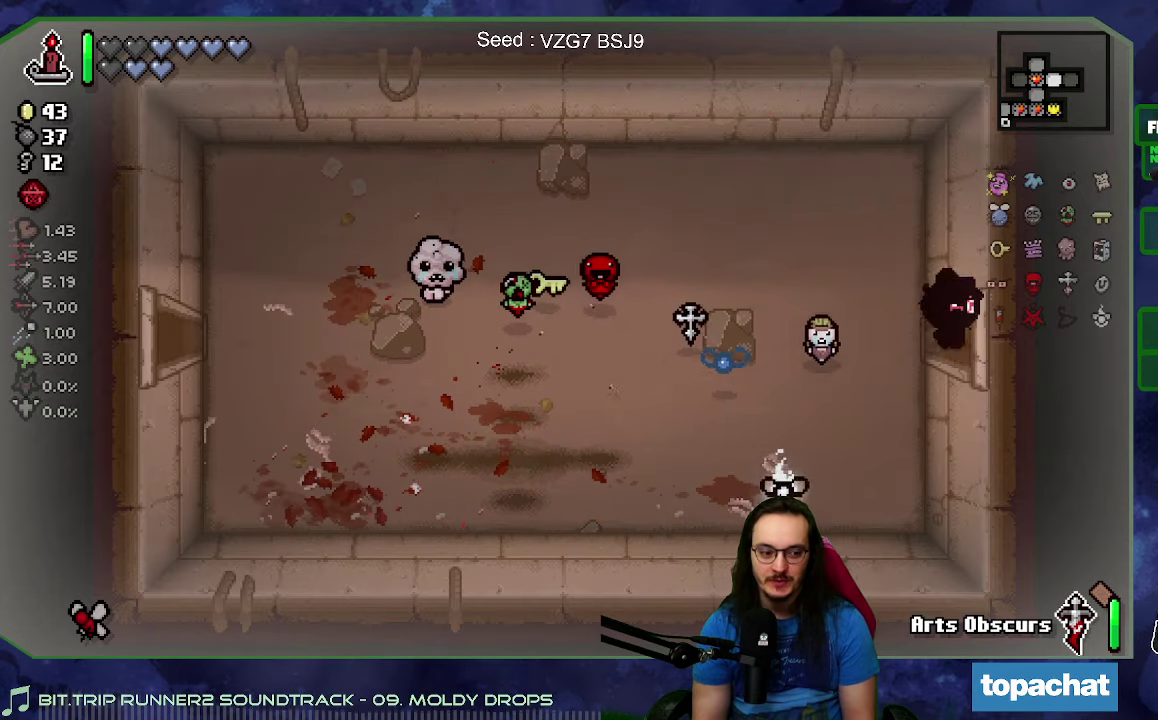
{"buttons": [], "left_stick": "down-right", "right_stick": "right", "events": [[34, "right_stick", "right"], [300, "left_stick", "down-right"]]}
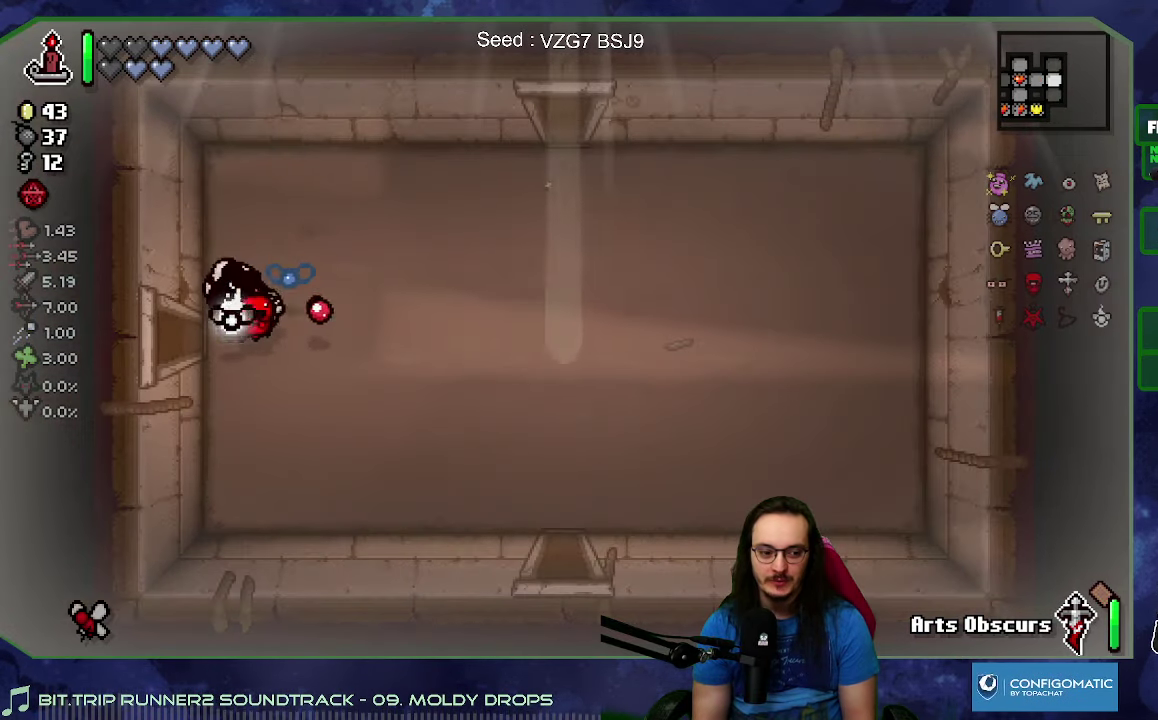
{"buttons": [], "left_stick": "right", "right_stick": "center", "events": [[150, "left_stick", "right"], [334, "right_stick", "center"]]}
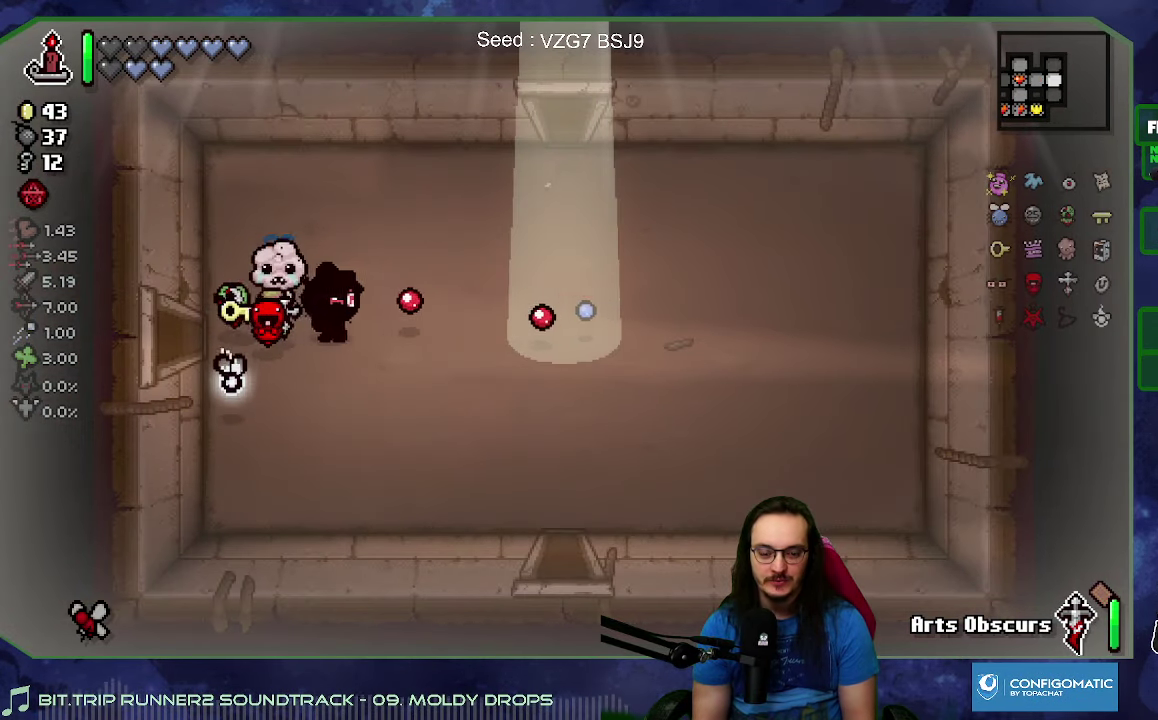
{"buttons": [], "left_stick": "right", "right_stick": "center", "events": [[317, "left_stick", "center"], [467, "left_stick", "right"]]}
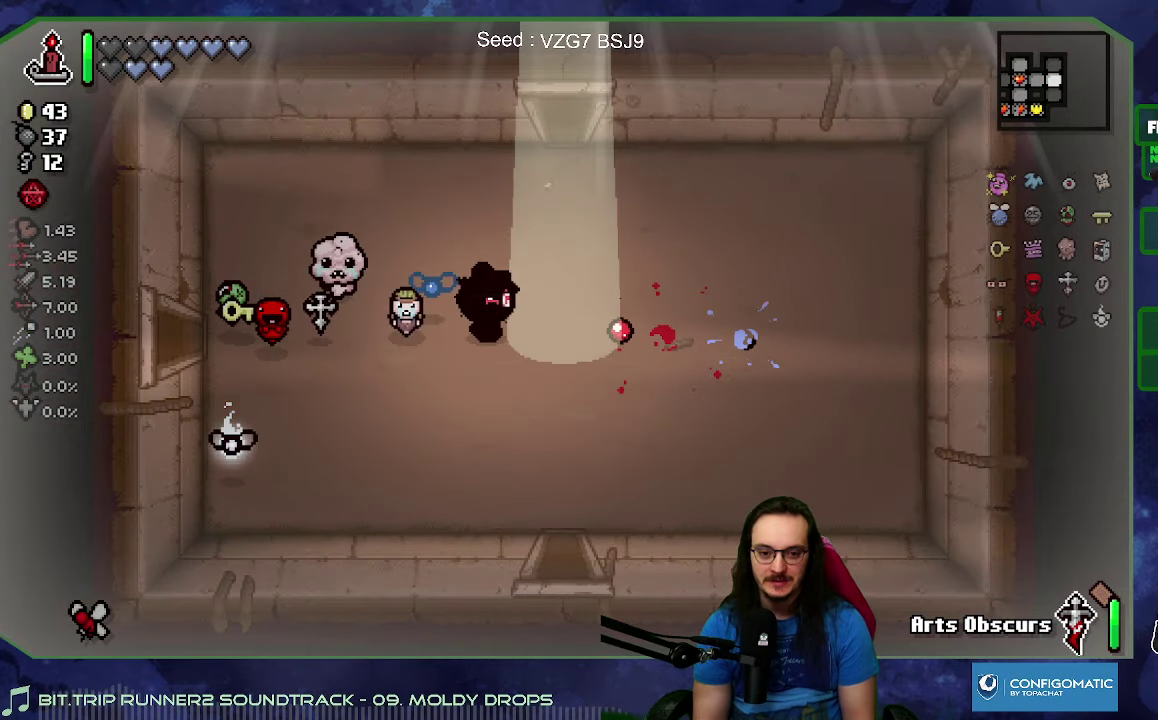
{"buttons": [], "left_stick": "center", "right_stick": "center", "events": [[134, "left_stick", "center"]]}
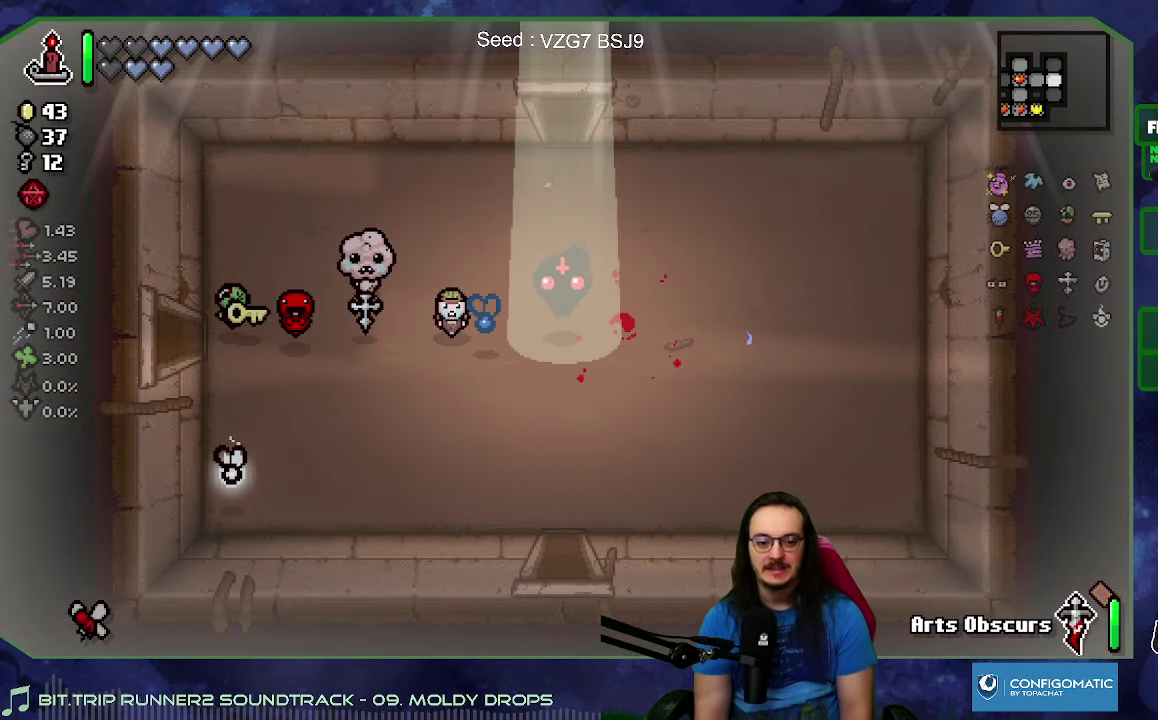
{"buttons": [], "left_stick": "center", "right_stick": "center", "events": []}
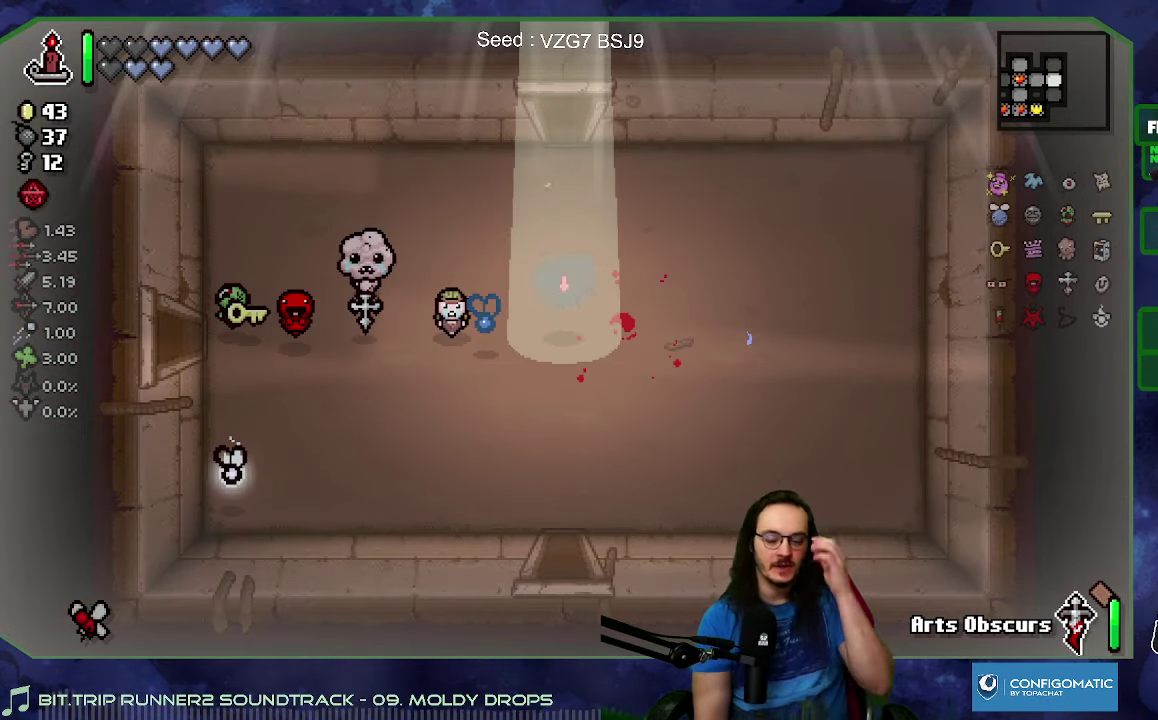
{"buttons": [], "left_stick": "center", "right_stick": "center", "events": []}
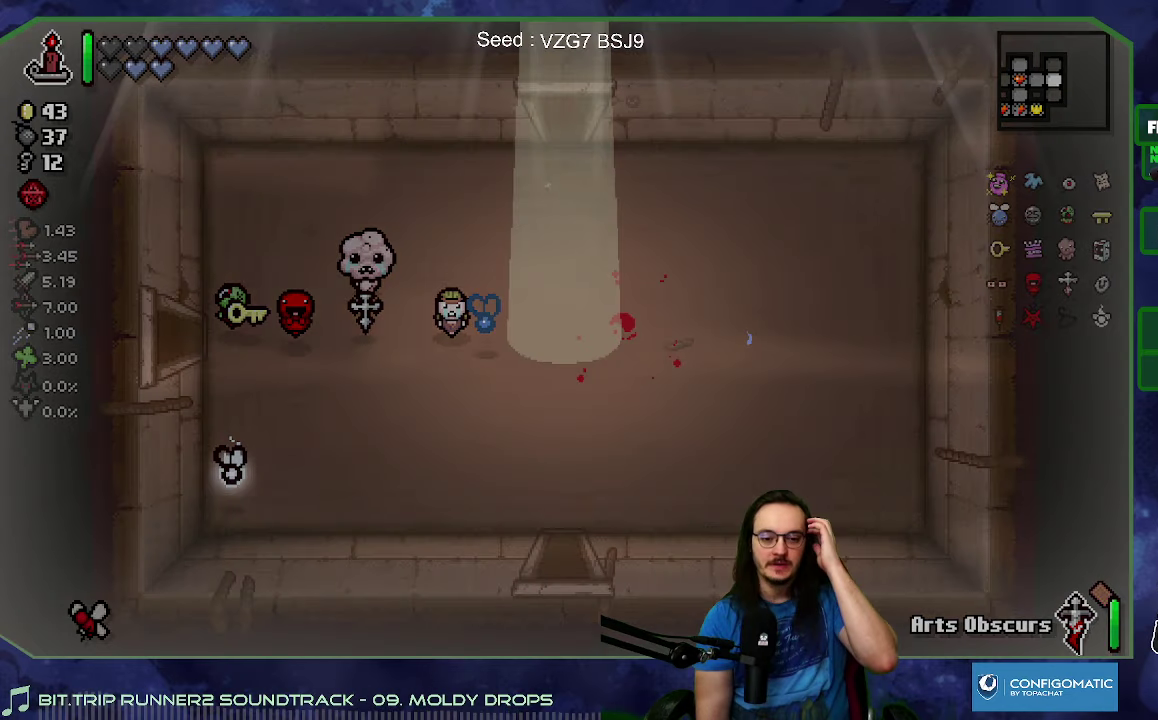
{"buttons": [], "left_stick": "center", "right_stick": "center", "events": []}
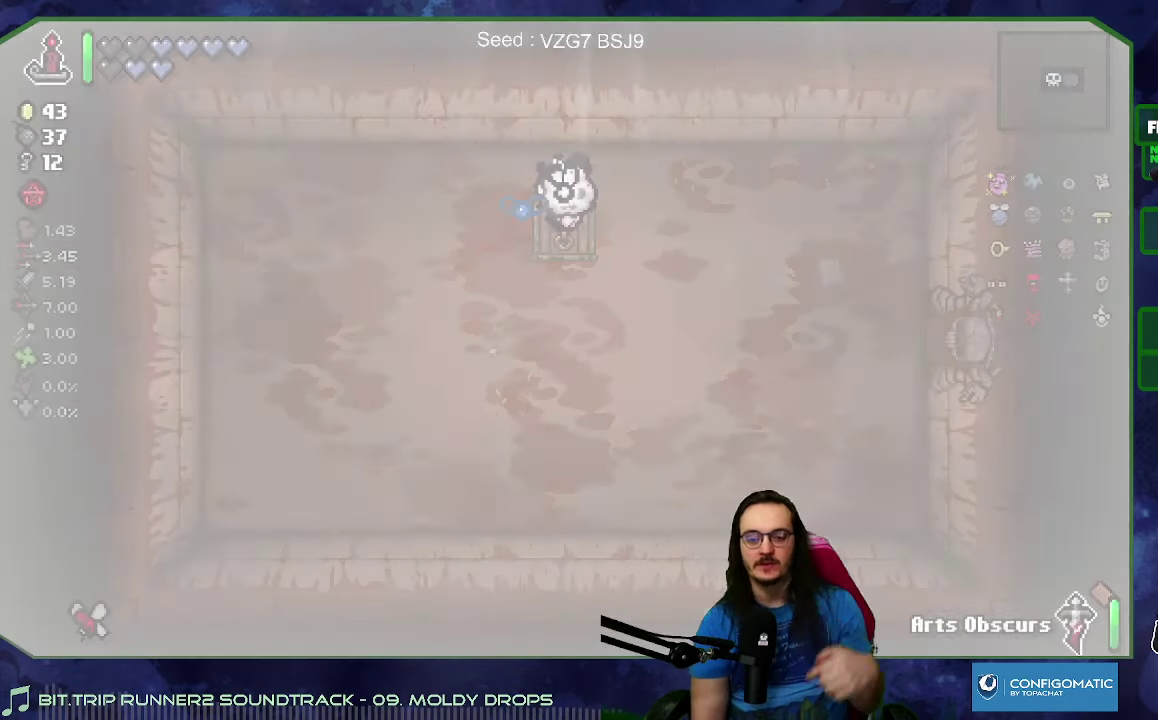
{"buttons": [], "left_stick": "down-right", "right_stick": "center", "events": [[350, "left_stick", "right"], [416, "left_stick", "down-right"]]}
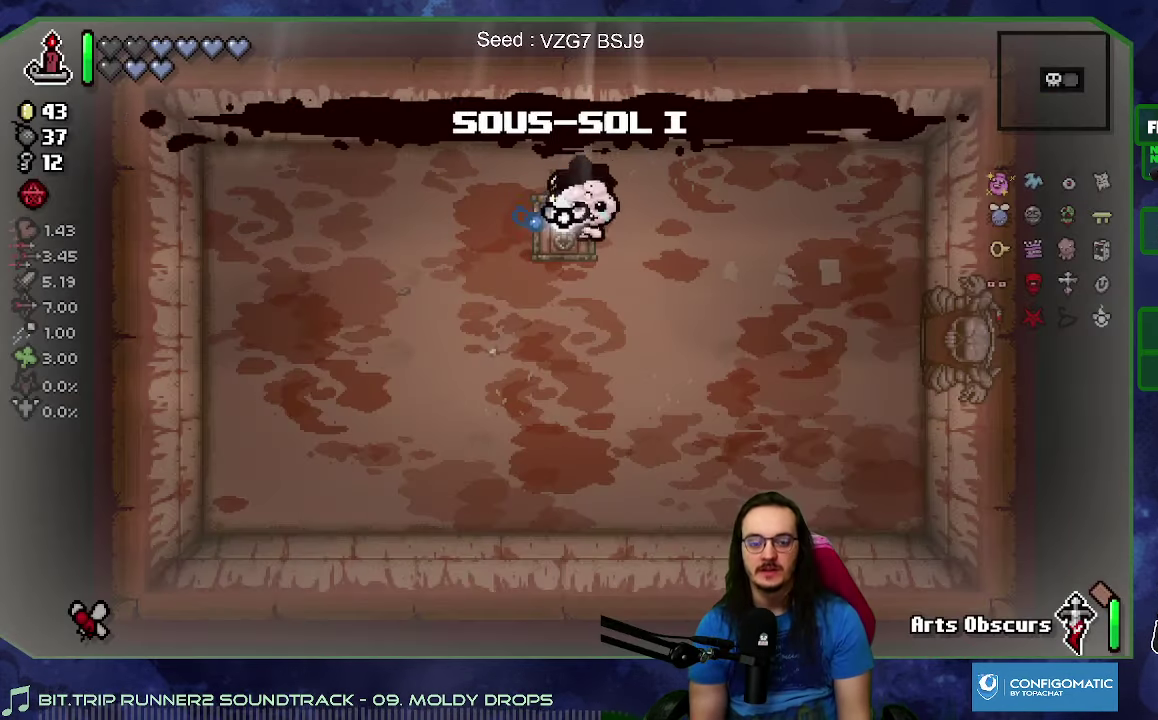
{"buttons": [], "left_stick": "right", "right_stick": "center", "events": [[450, "left_stick", "right"]]}
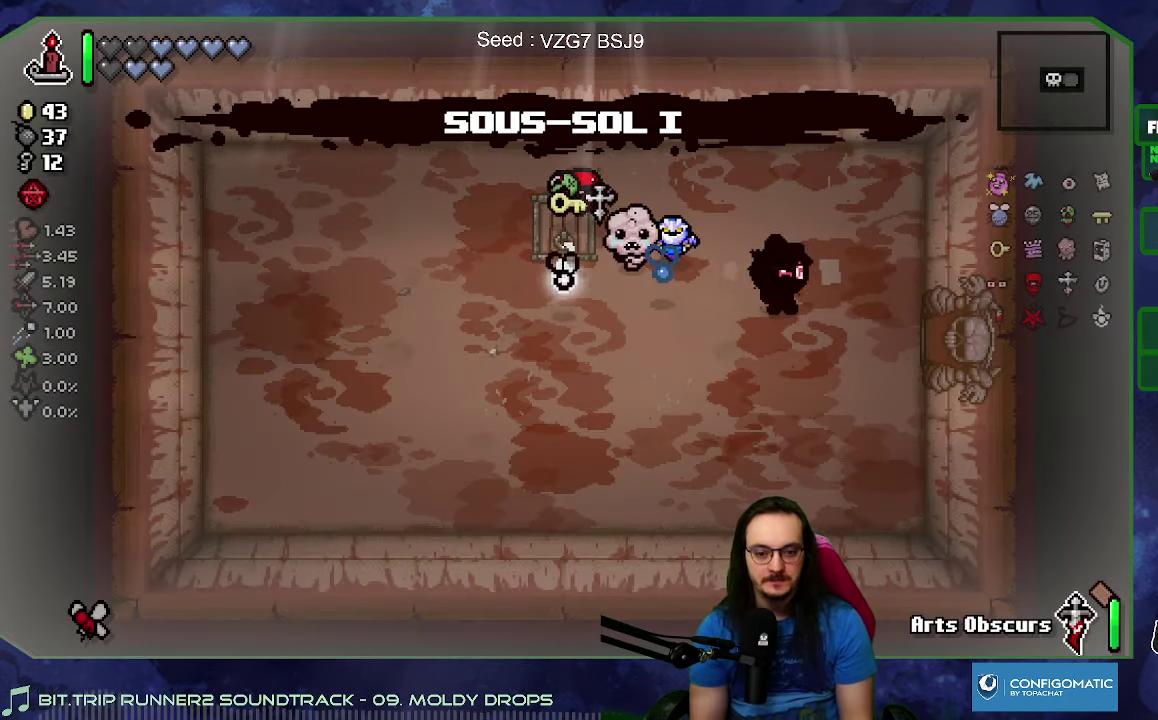
{"buttons": [], "left_stick": "right", "right_stick": "right", "events": [[400, "right_stick", "right"]]}
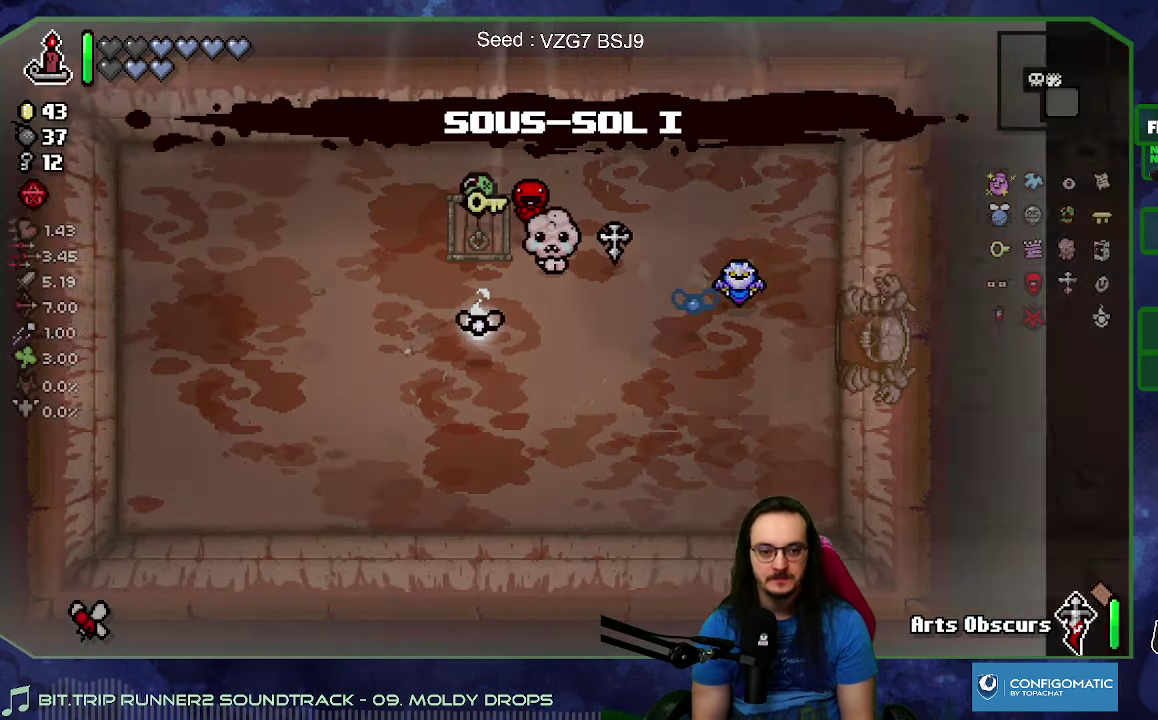
{"buttons": [], "left_stick": "left", "right_stick": "right", "events": [[400, "left_stick", "center"], [466, "left_stick", "left"]]}
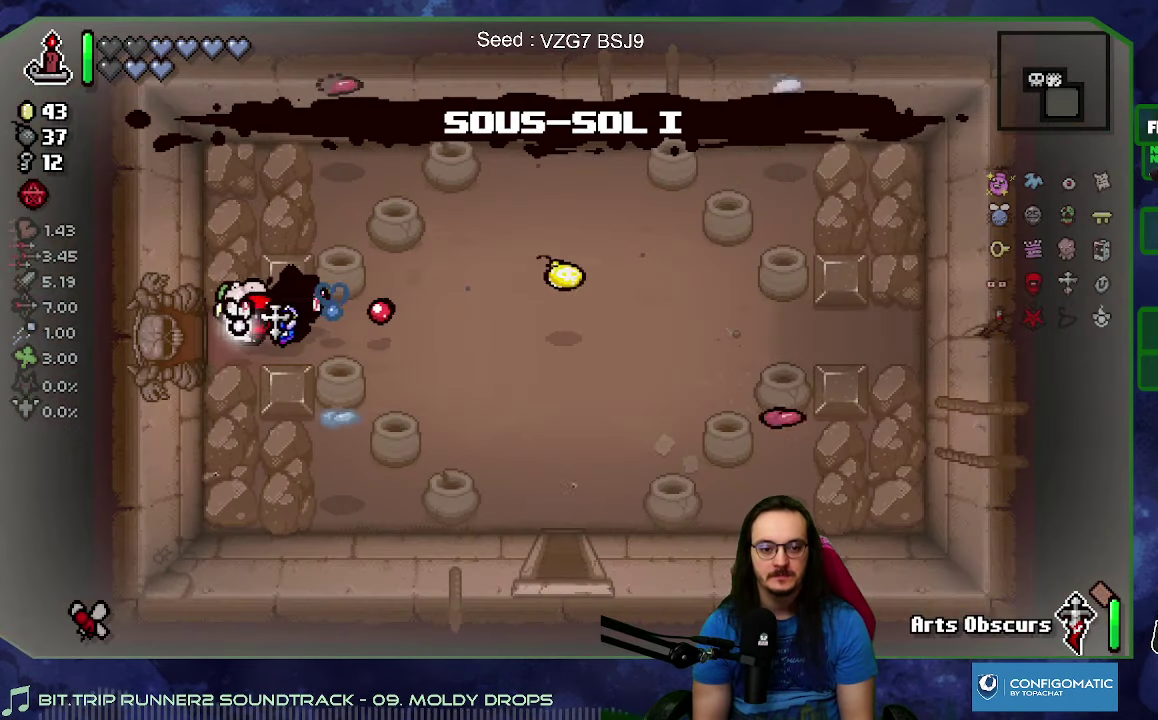
{"buttons": [], "left_stick": "right", "right_stick": "center", "events": [[33, "left_stick", "right"], [183, "right_stick", "center"]]}
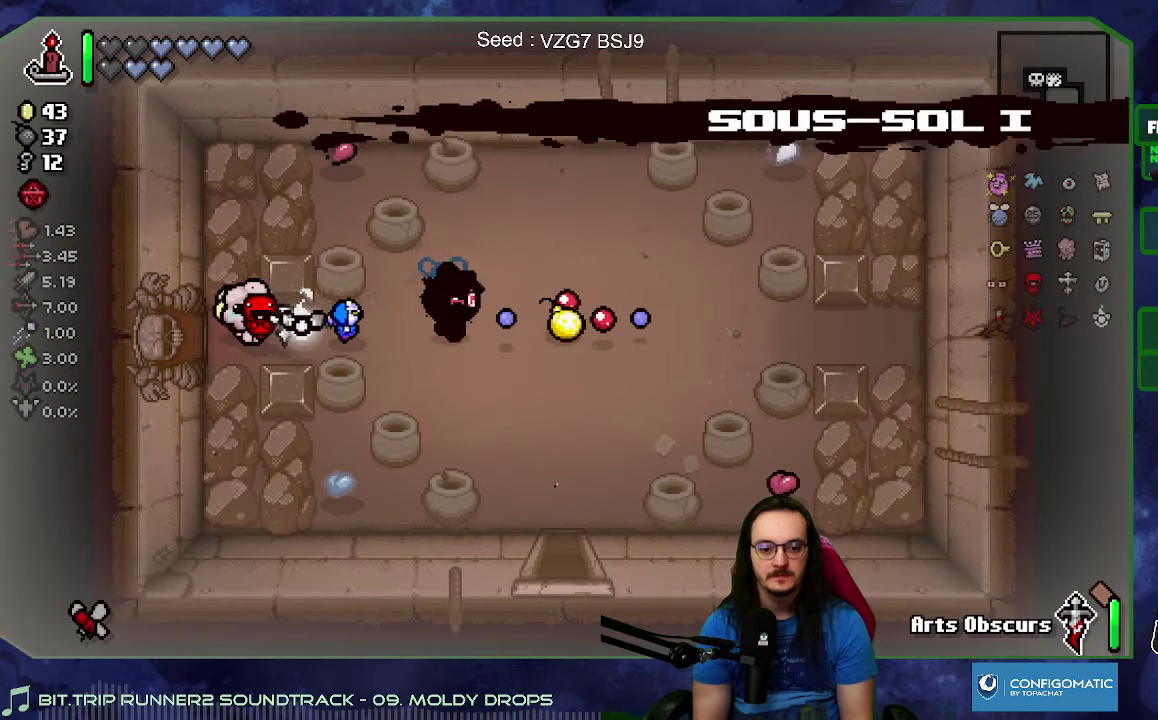
{"buttons": [], "left_stick": "down-left", "right_stick": "center", "events": [[183, "left_stick", "left"], [450, "left_stick", "down-left"]]}
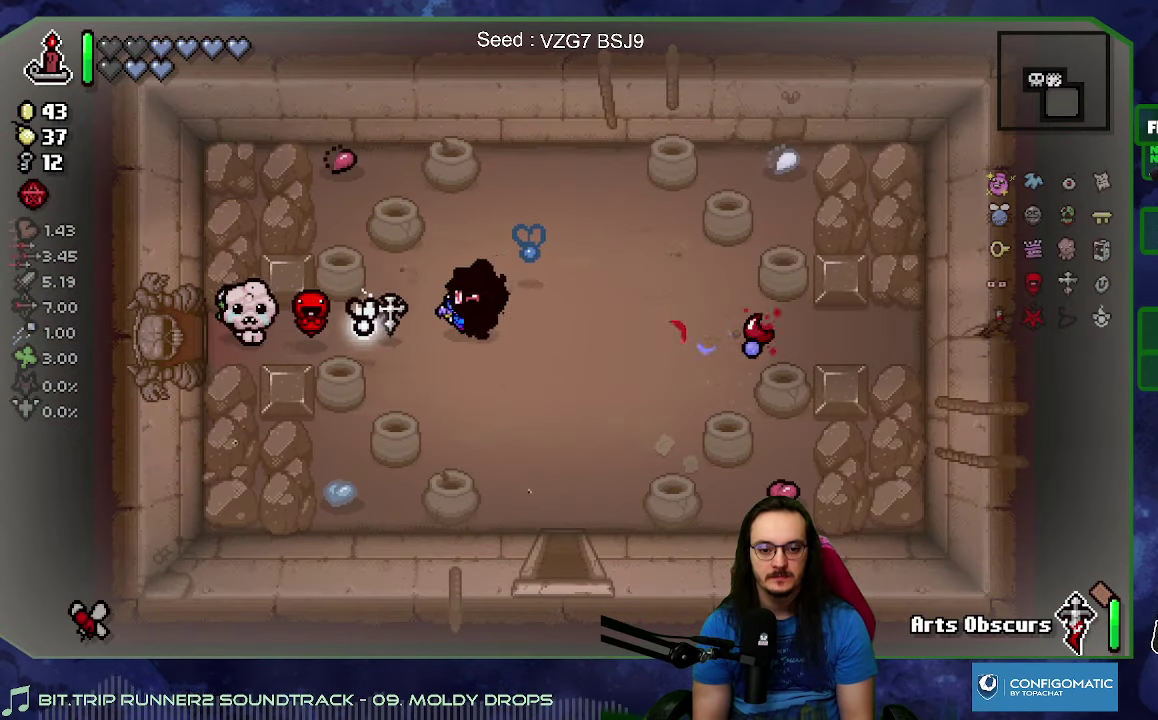
{"buttons": [], "left_stick": "up-right", "right_stick": "center", "events": [[283, "left_stick", "down-right"], [333, "left_stick", "right"], [400, "left_stick", "up-right"]]}
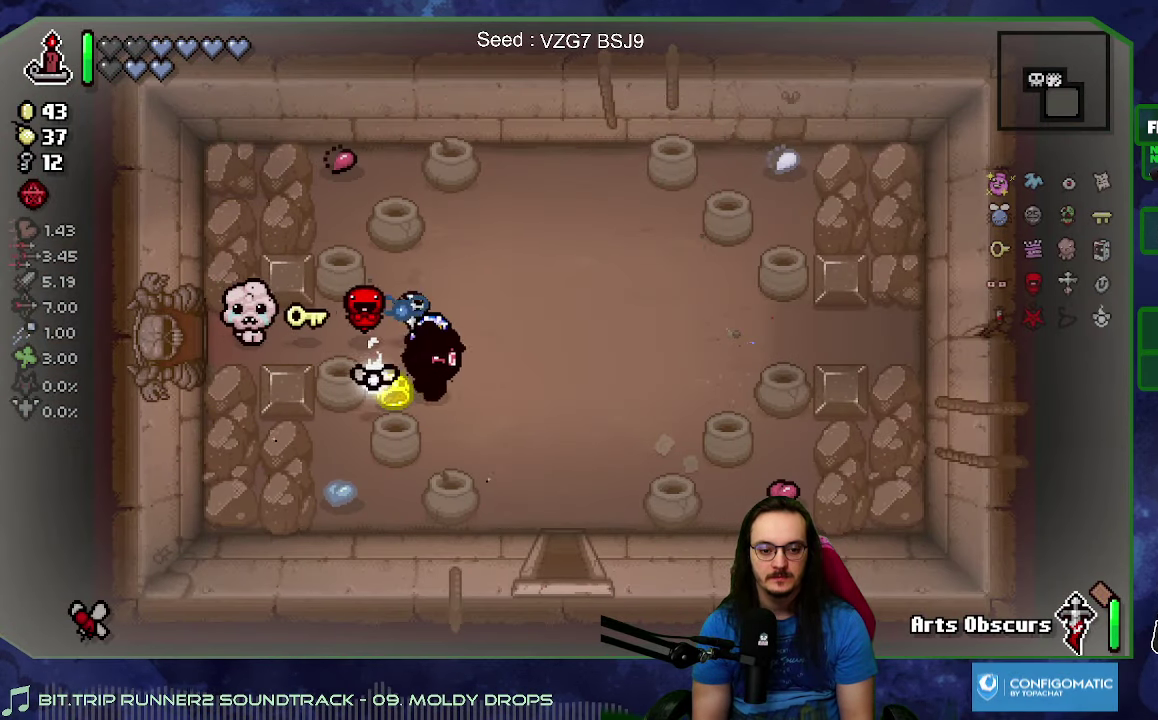
{"buttons": [], "left_stick": "right", "right_stick": "center", "events": [[266, "left_stick", "right"]]}